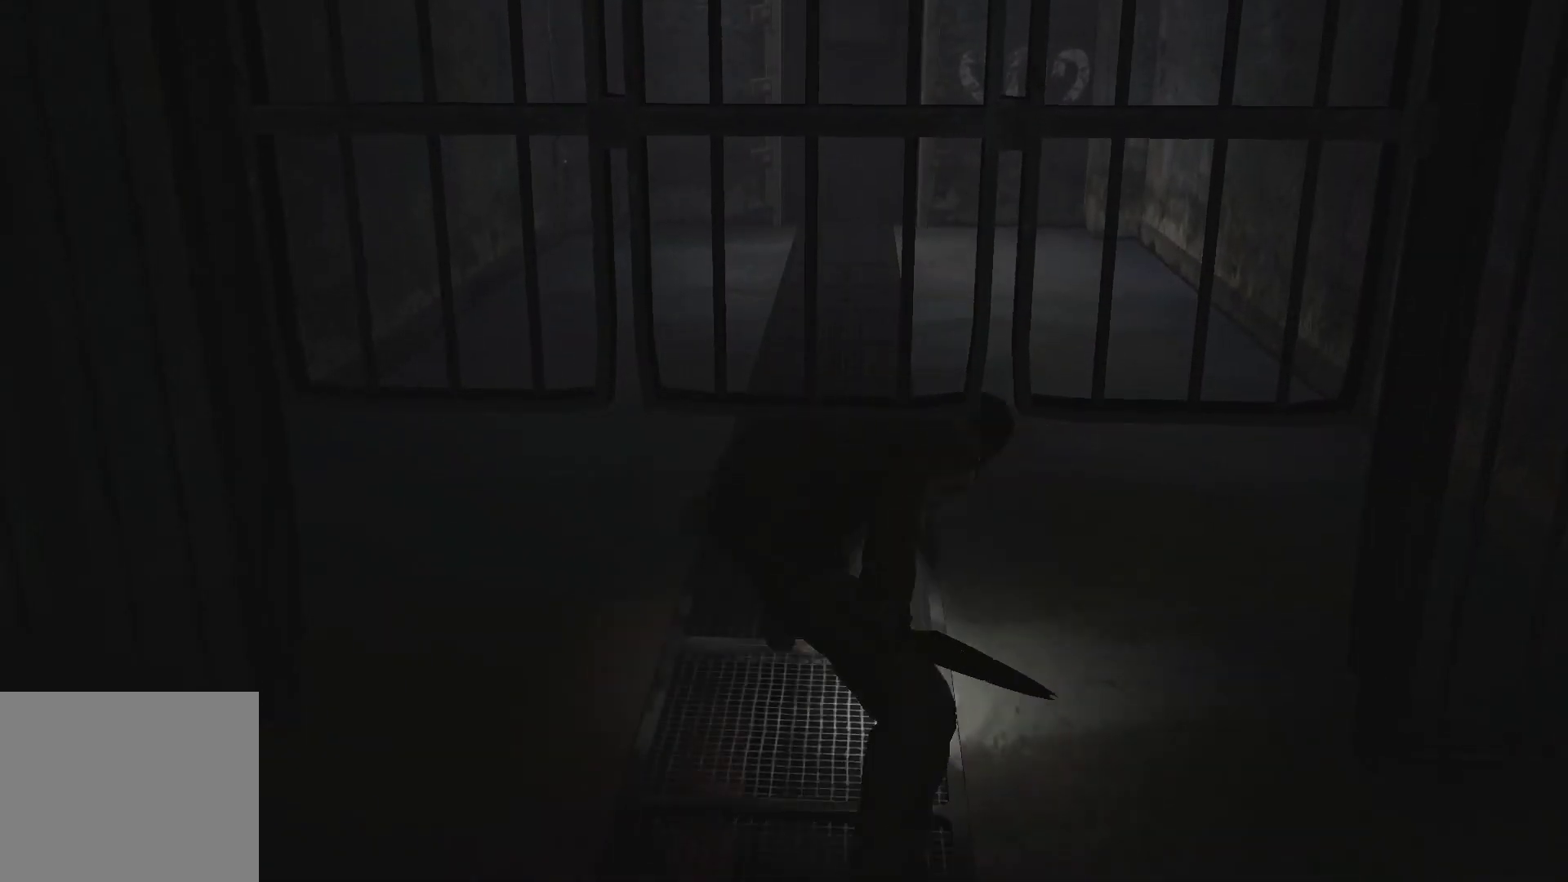
Gameplay with a controller (PlayStation layout); each line is a JSON object with the inputs held at the frame after it. "events" lists button and stick changes between this image and that frame as [ms after this image, input, new state], when the widget could be followed in between. Not read: L3 R3.
{"buttons": [], "left_stick": "up", "right_stick": "center", "events": [[167, "left_stick", "up"]]}
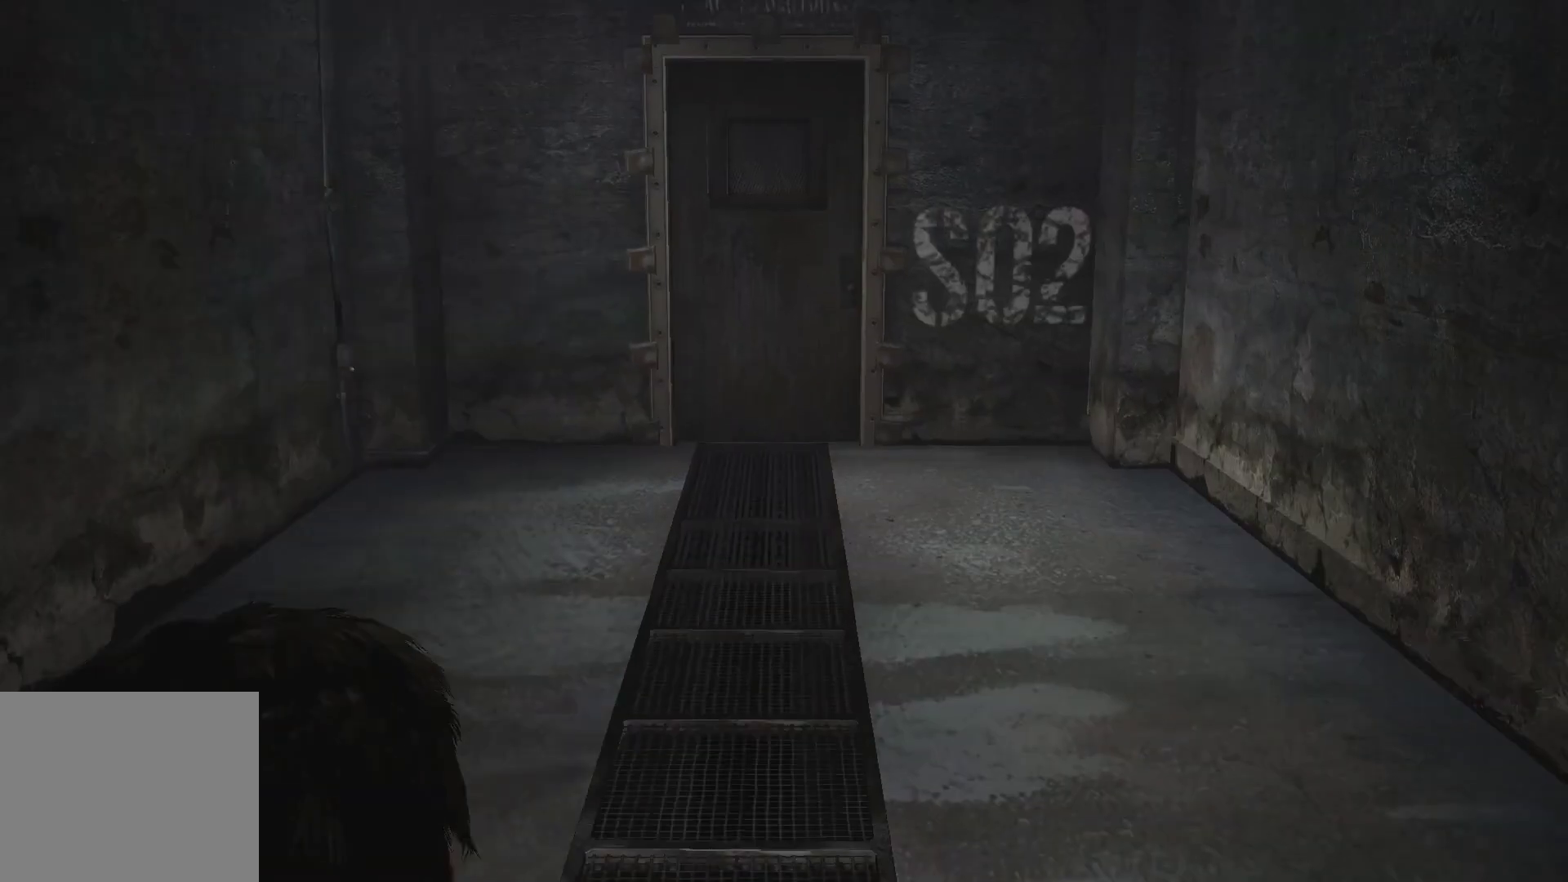
{"buttons": [], "left_stick": "up", "right_stick": "center", "events": []}
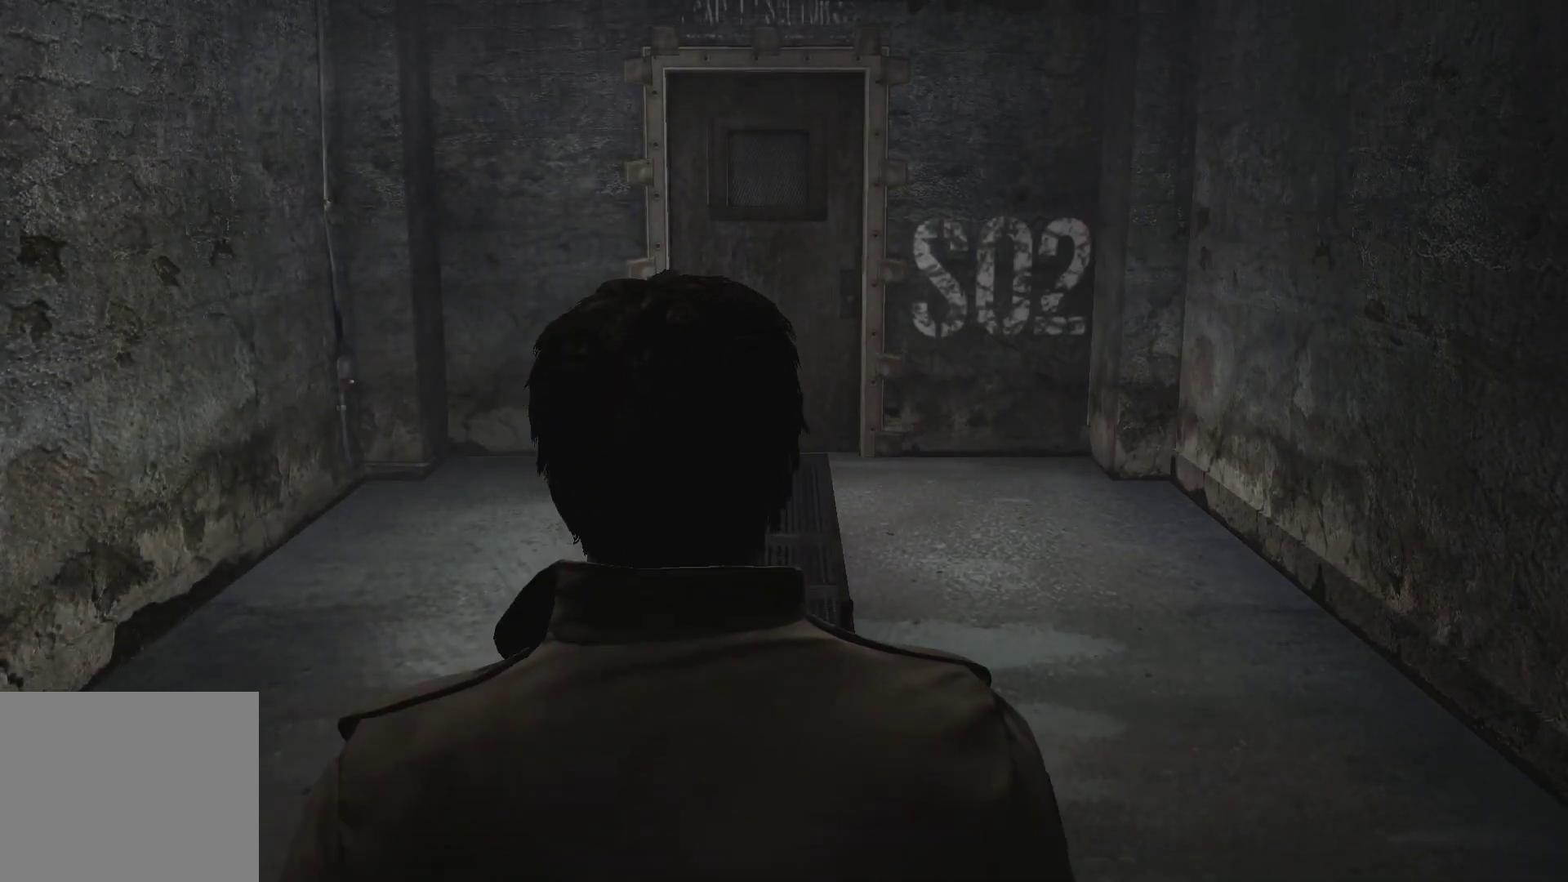
{"buttons": [], "left_stick": "up", "right_stick": "center", "events": []}
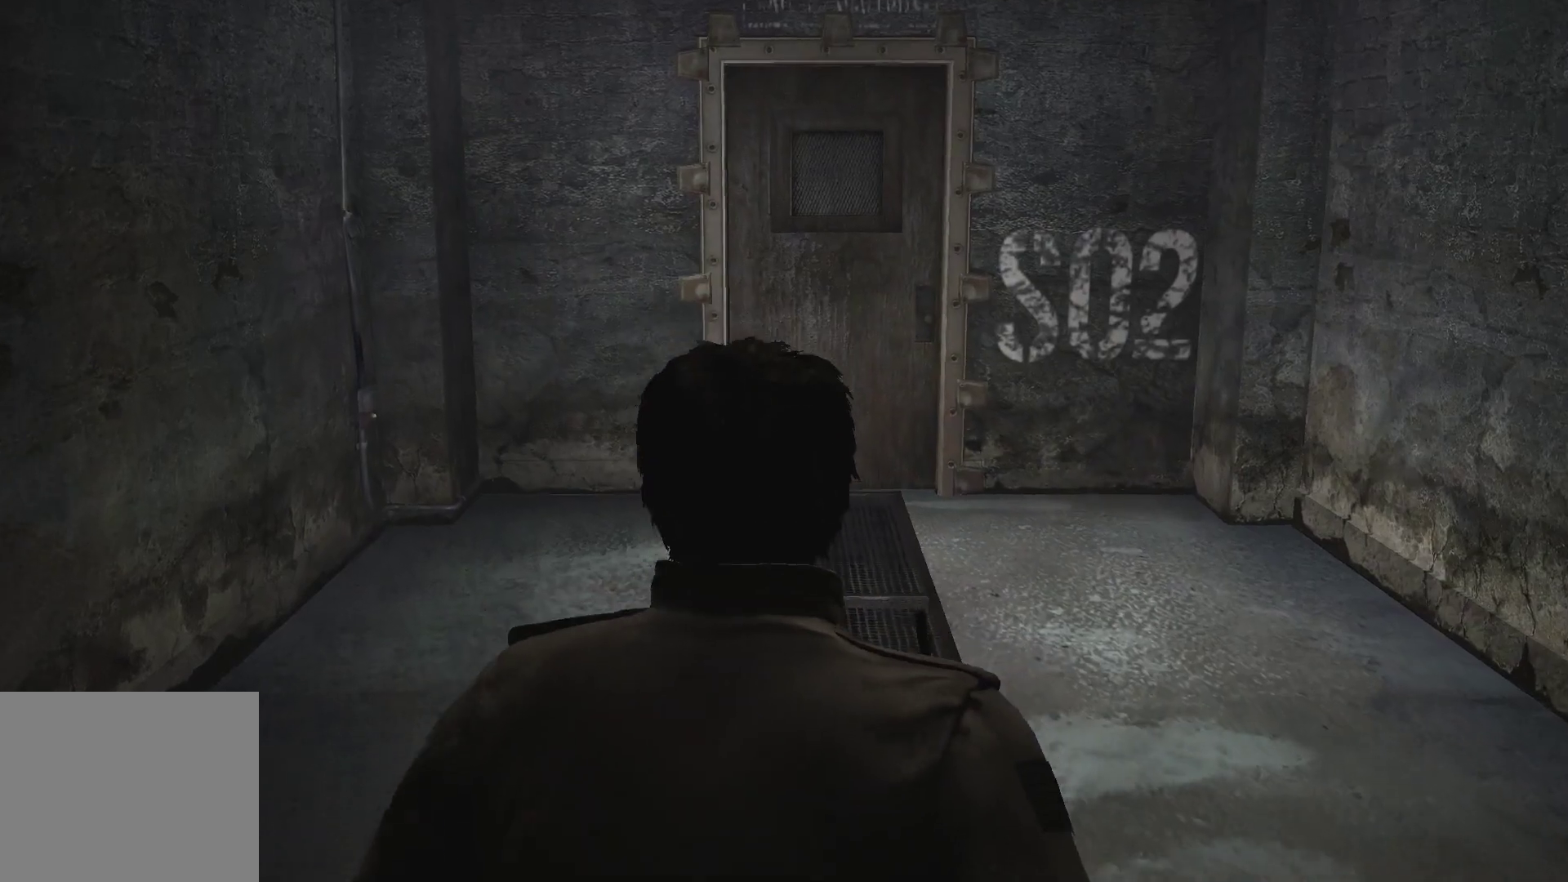
{"buttons": [], "left_stick": "up", "right_stick": "center", "events": []}
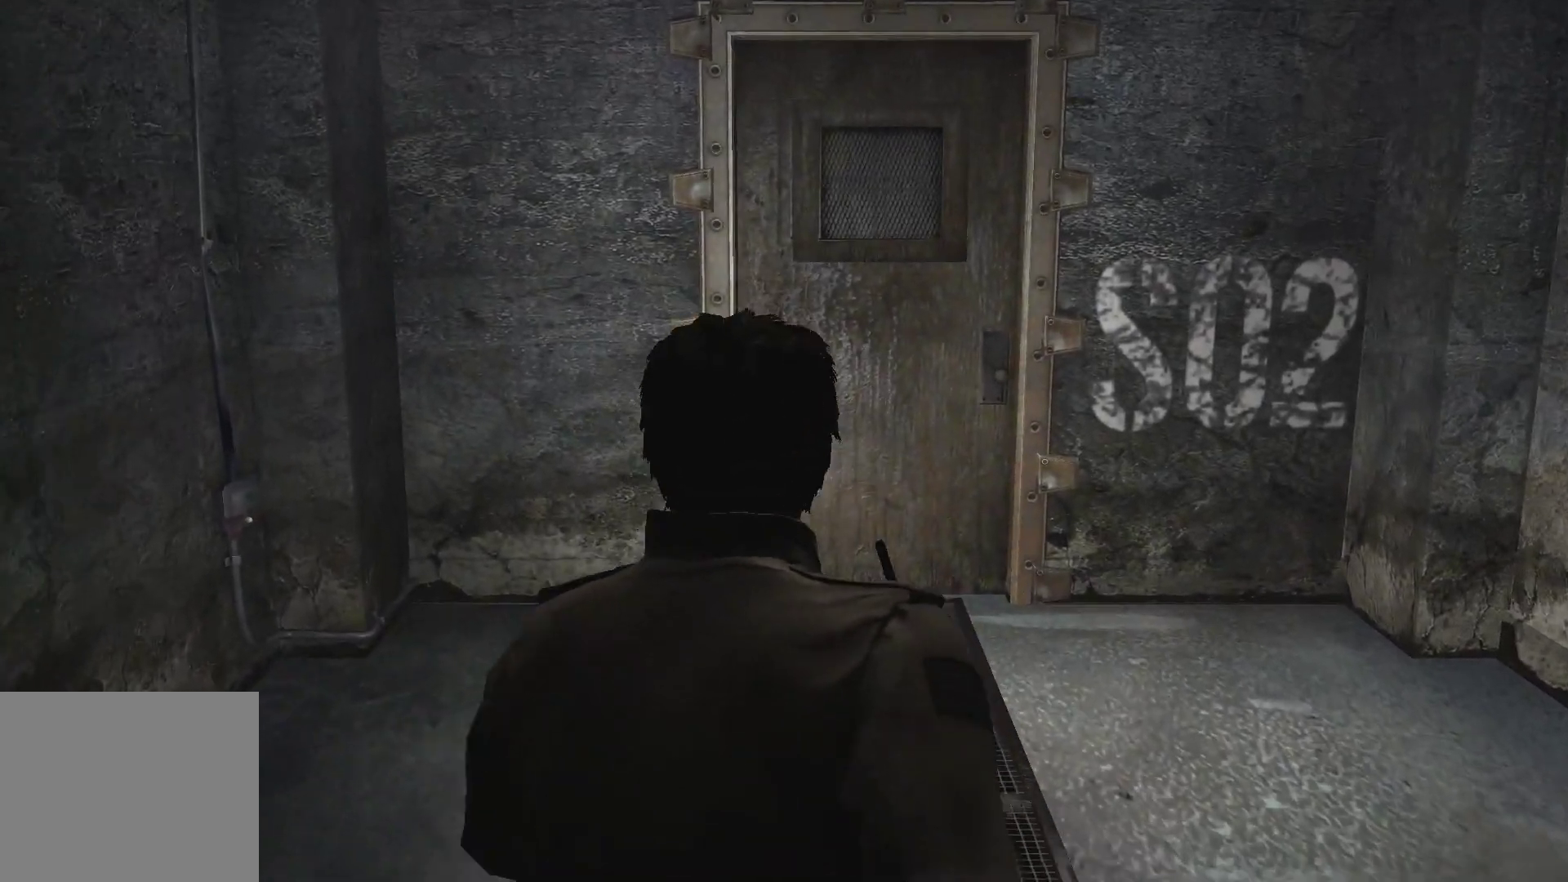
{"buttons": [], "left_stick": "up", "right_stick": "center", "events": []}
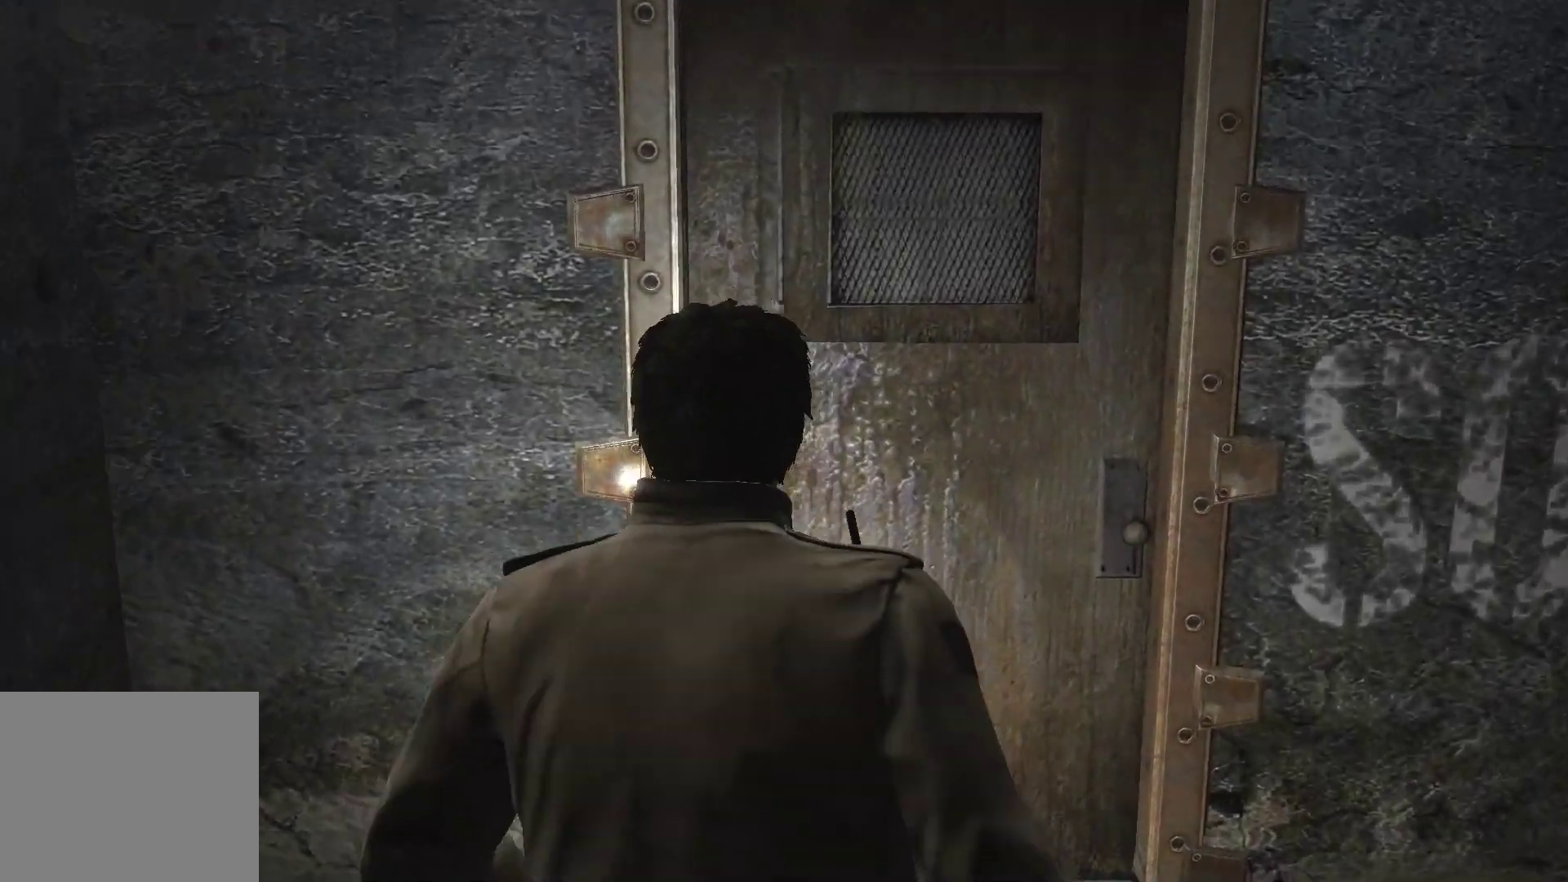
{"buttons": ["CROSS"], "left_stick": "center", "right_stick": "center", "events": [[217, "CROSS", "down"], [250, "left_stick", "center"], [317, "CROSS", "up"], [450, "CROSS", "down"]]}
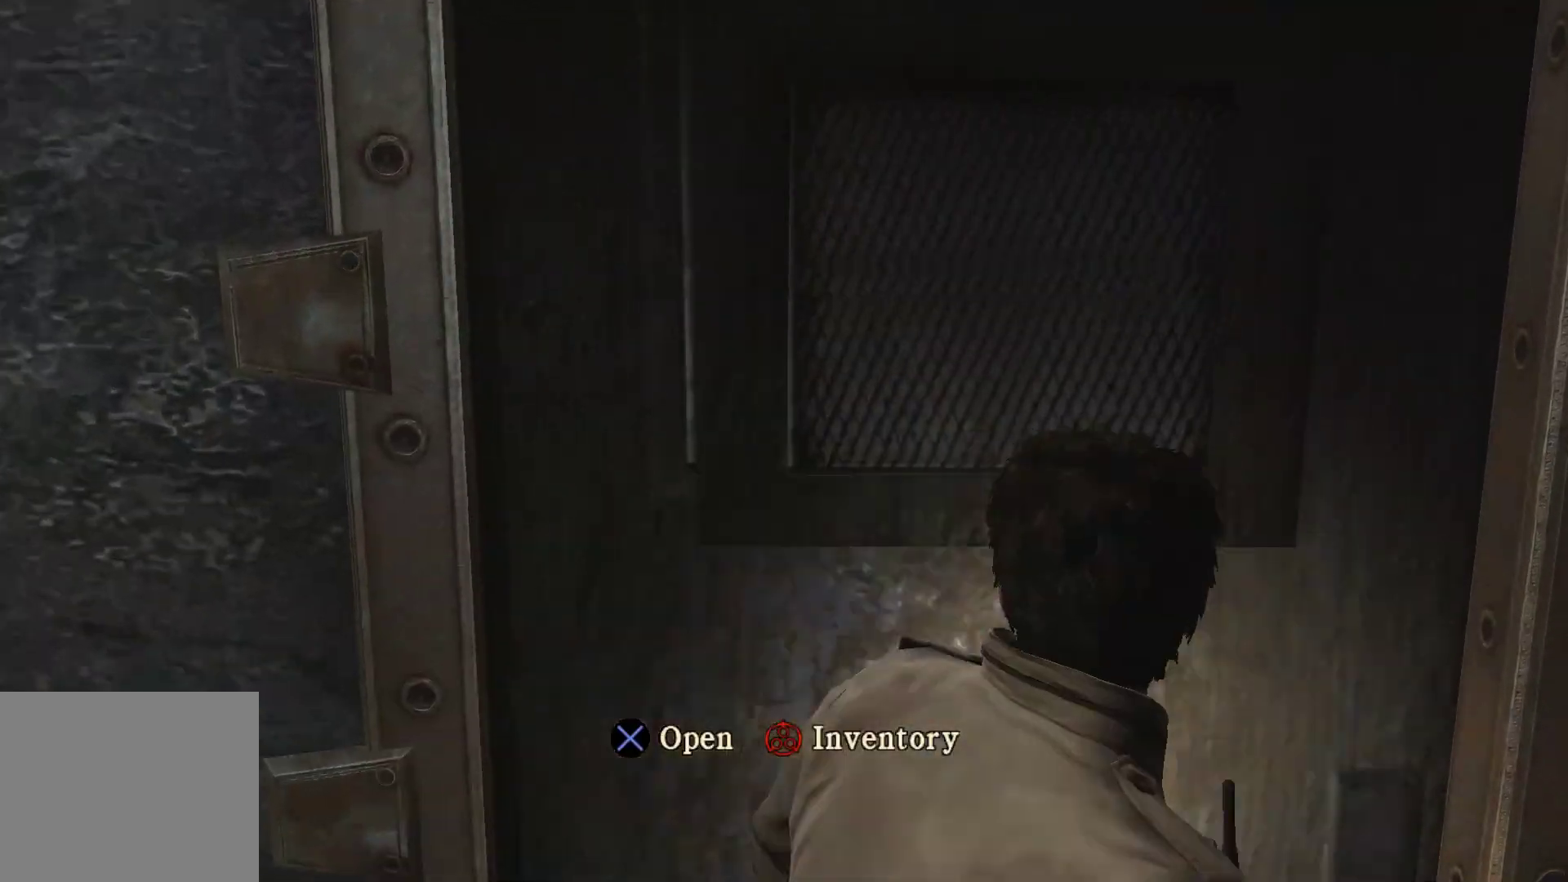
{"buttons": [], "left_stick": "center", "right_stick": "center", "events": [[33, "CROSS", "up"]]}
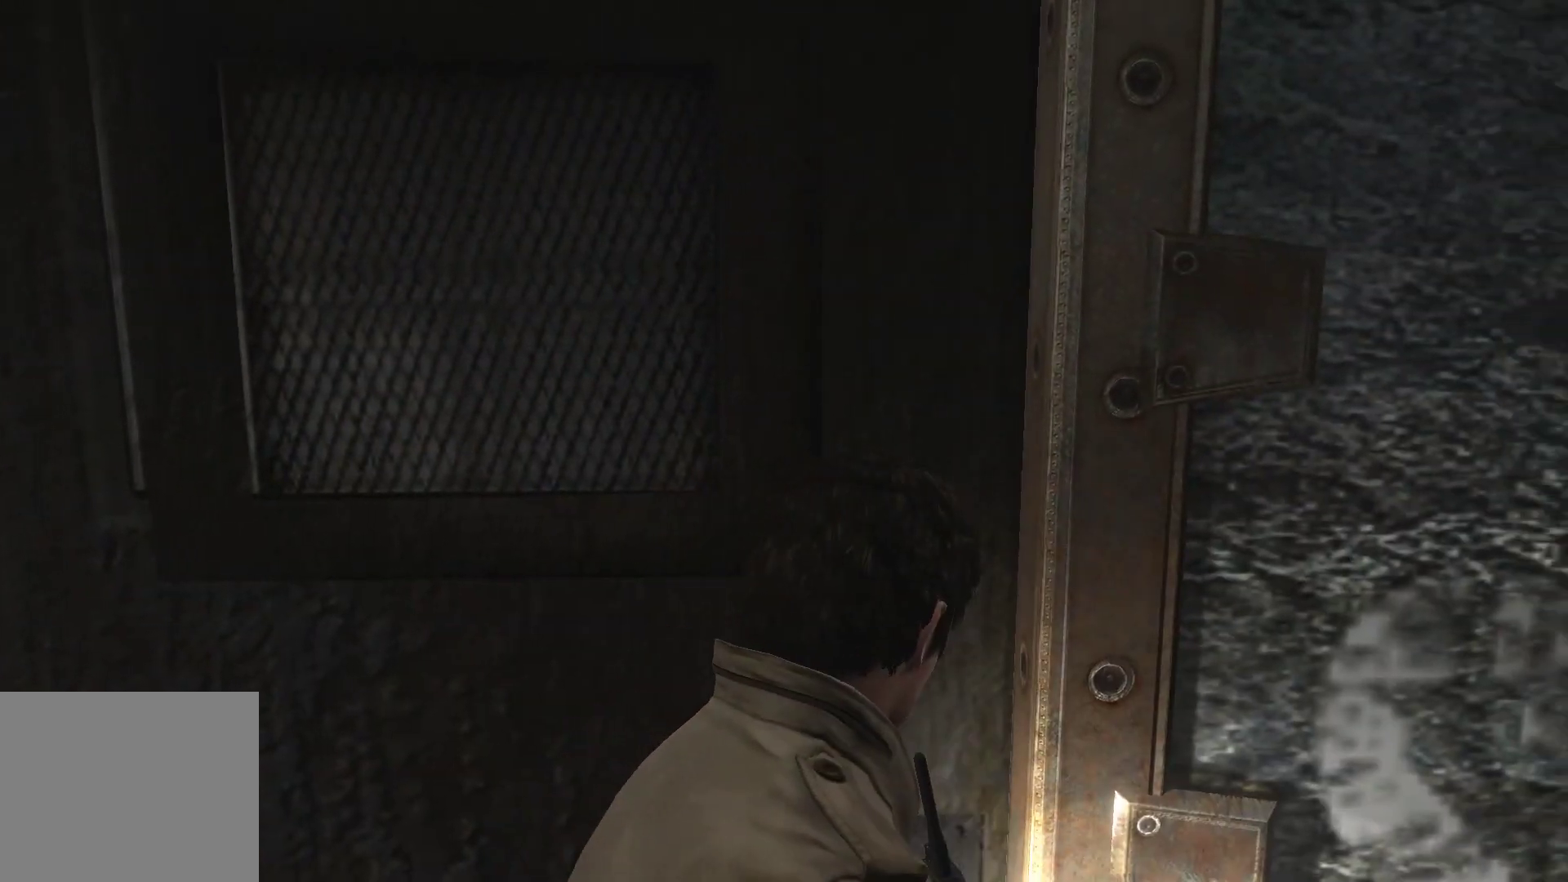
{"buttons": [], "left_stick": "center", "right_stick": "center", "events": []}
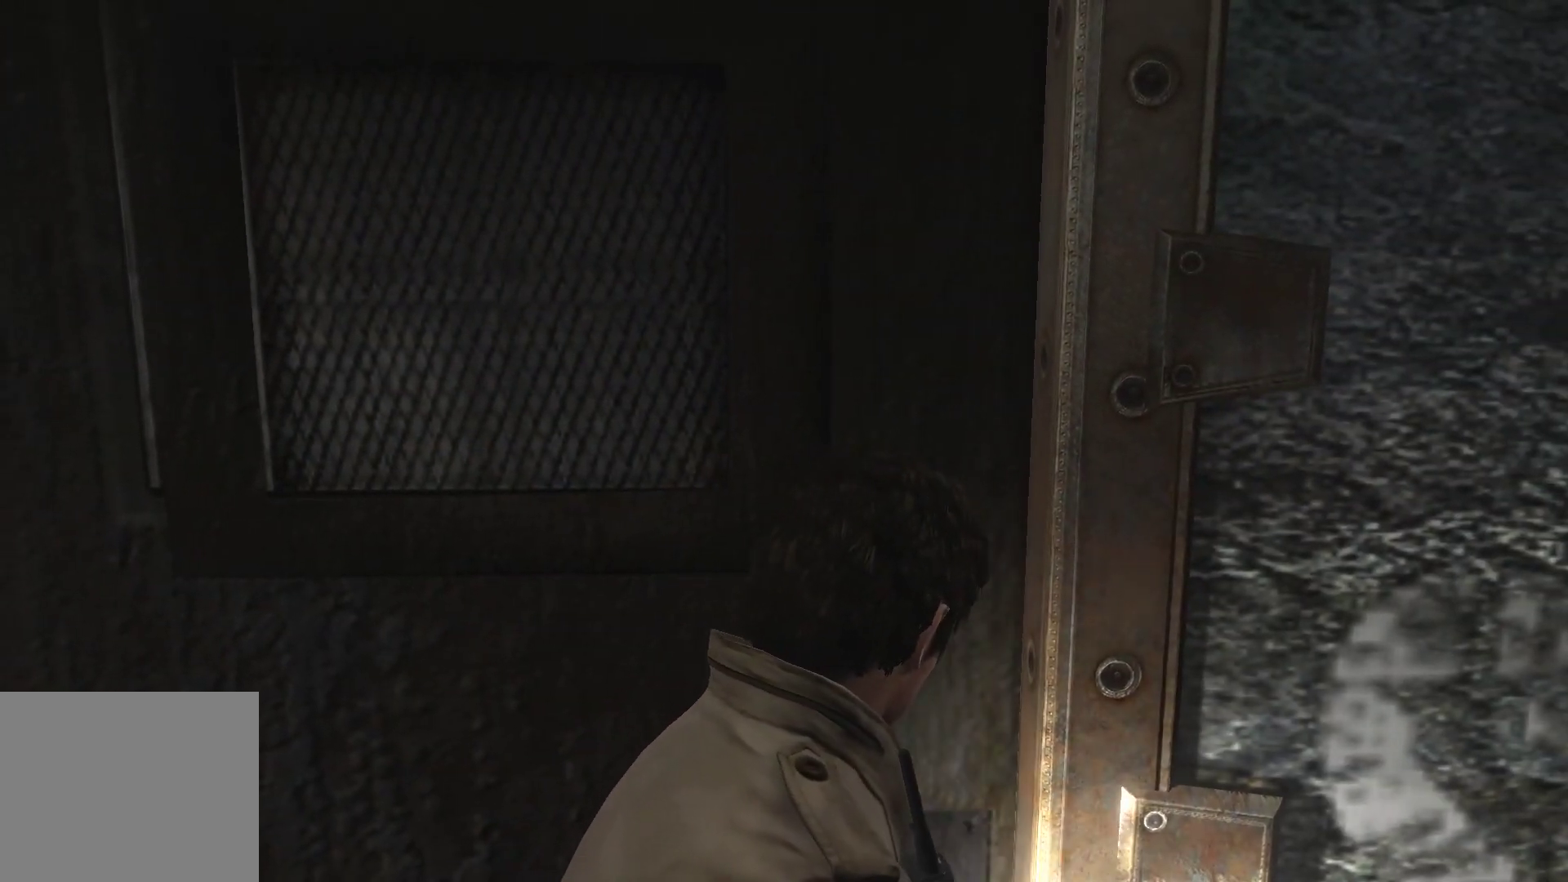
{"buttons": [], "left_stick": "center", "right_stick": "center", "events": []}
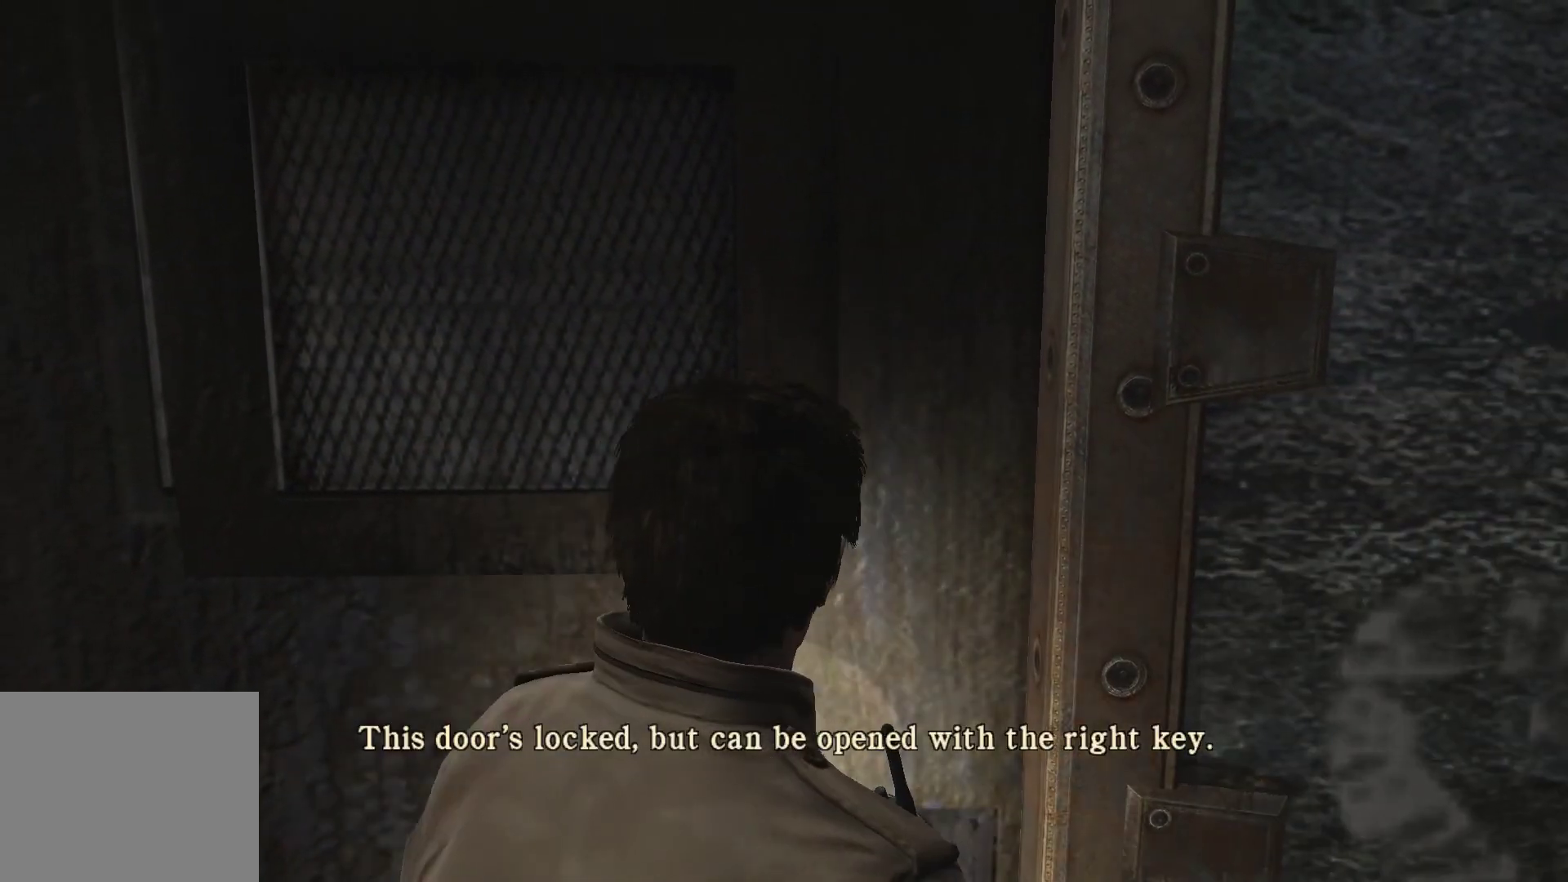
{"buttons": [], "left_stick": "center", "right_stick": "left", "events": [[133, "right_stick", "left"]]}
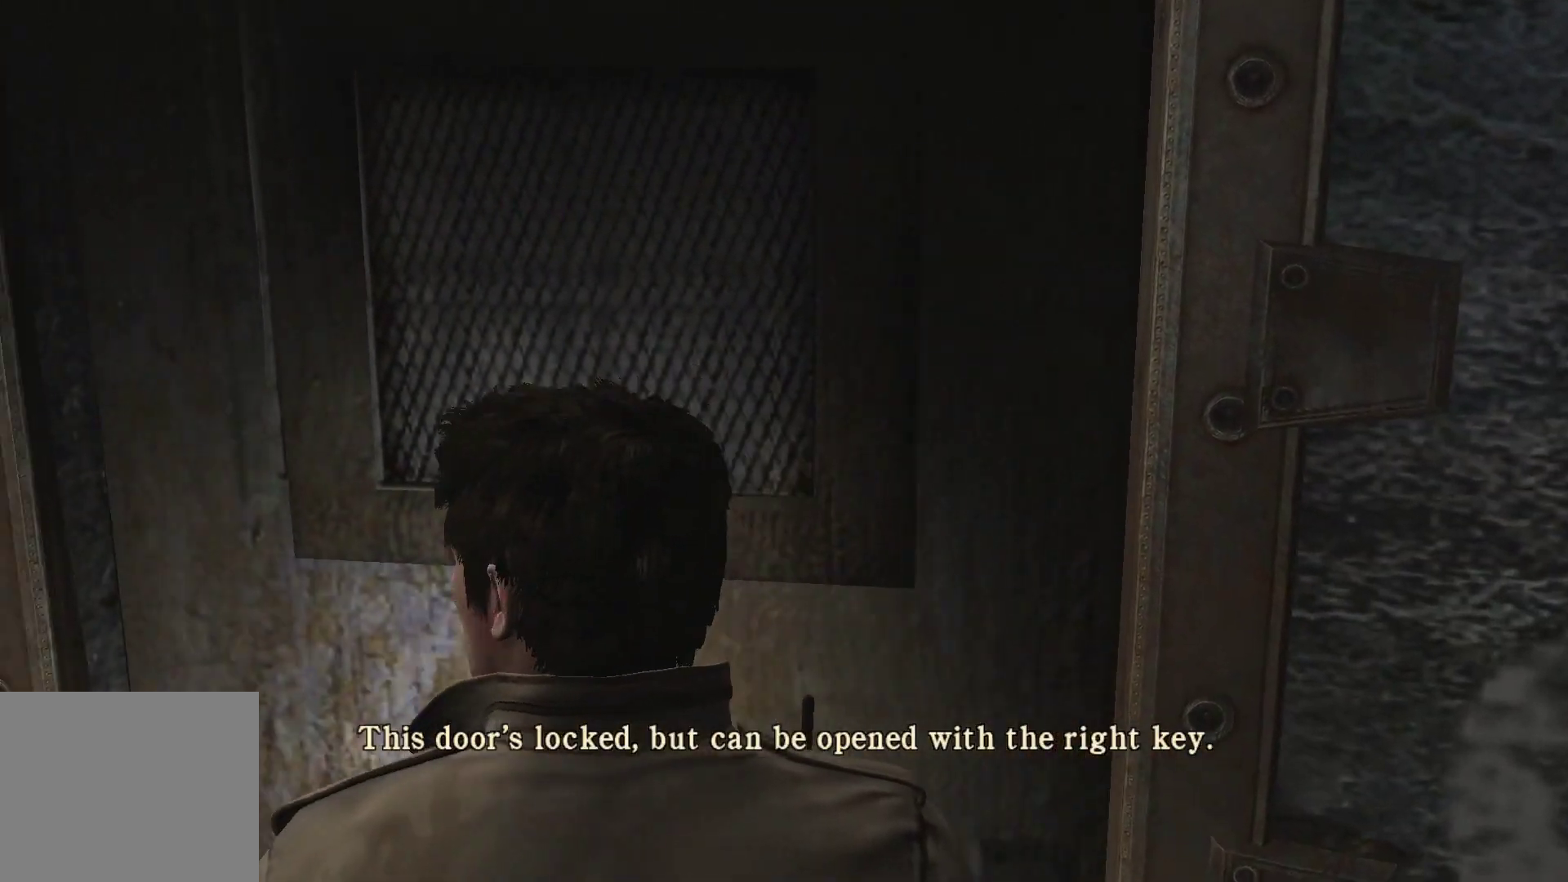
{"buttons": [], "left_stick": "left", "right_stick": "left", "events": [[17, "left_stick", "down-left"], [417, "left_stick", "left"]]}
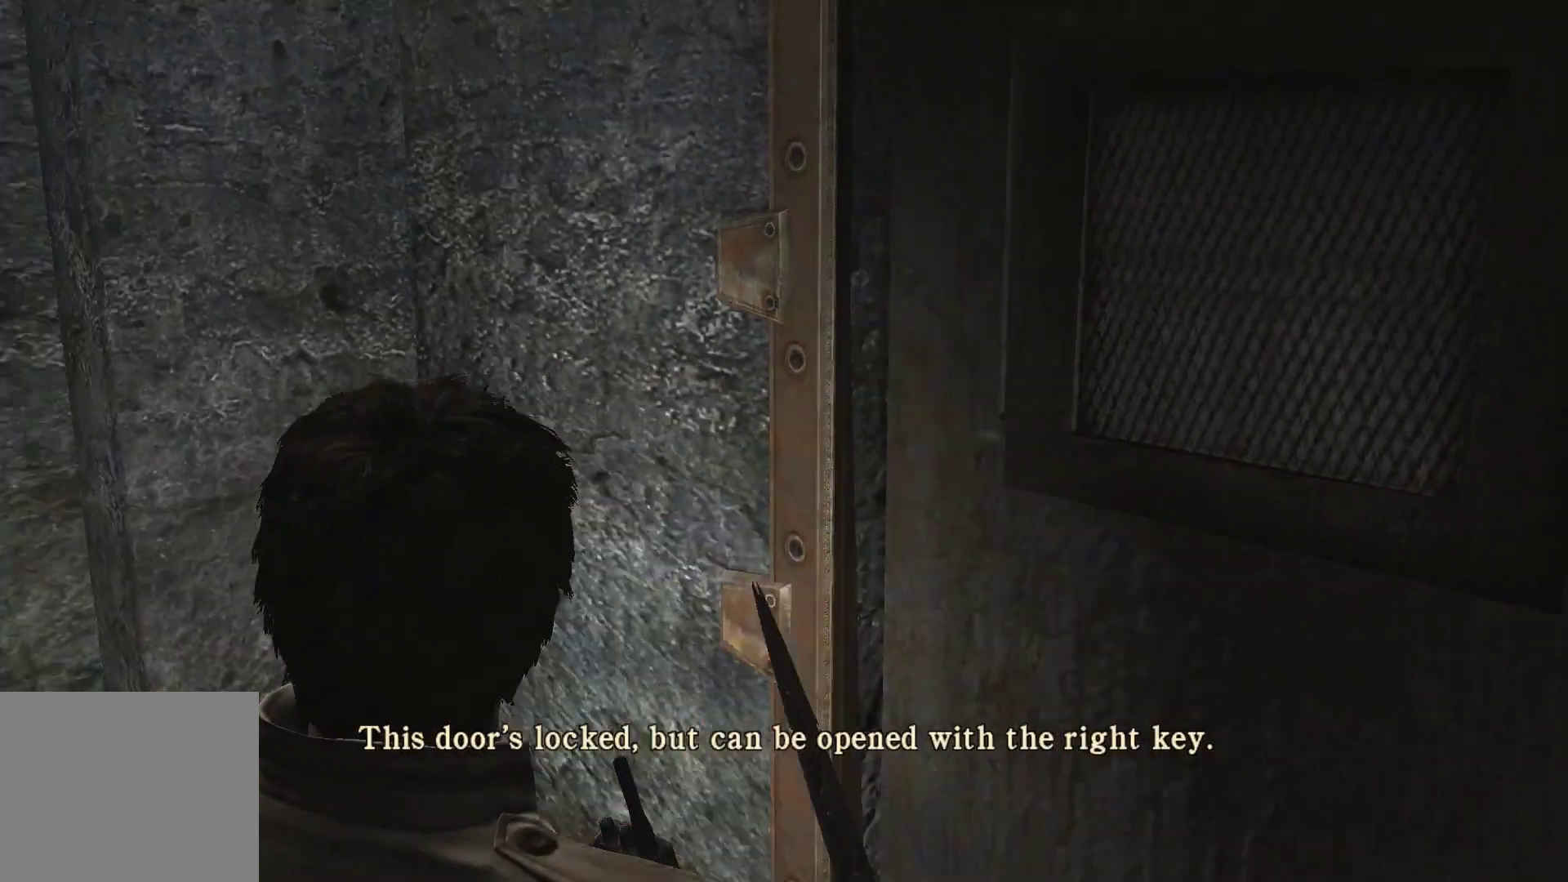
{"buttons": [], "left_stick": "center", "right_stick": "left", "events": [[167, "left_stick", "center"]]}
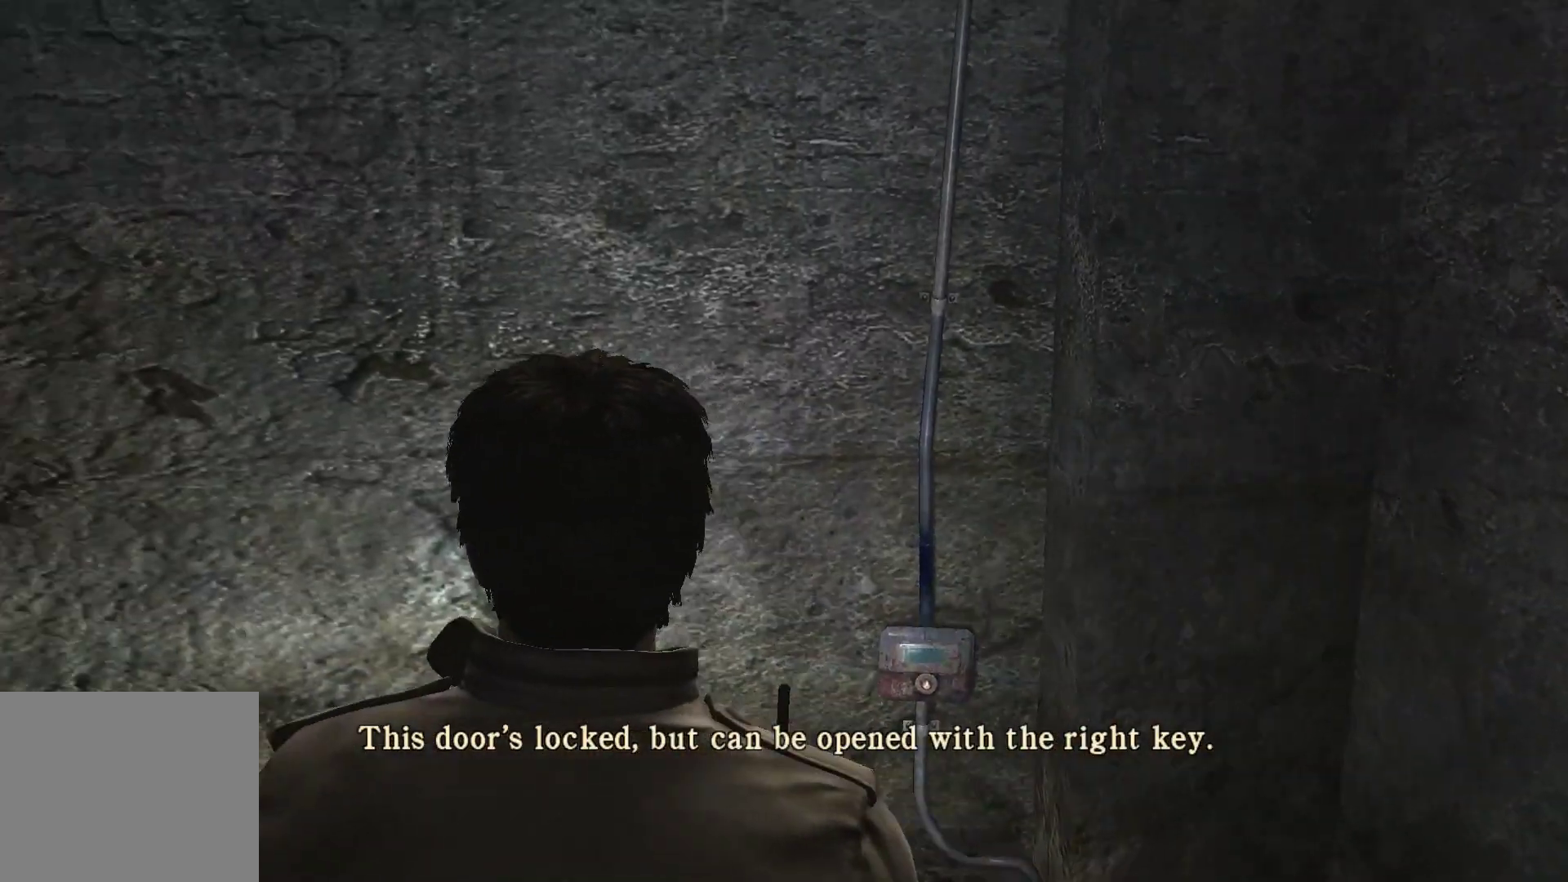
{"buttons": [], "left_stick": "center", "right_stick": "center", "events": [[50, "right_stick", "center"]]}
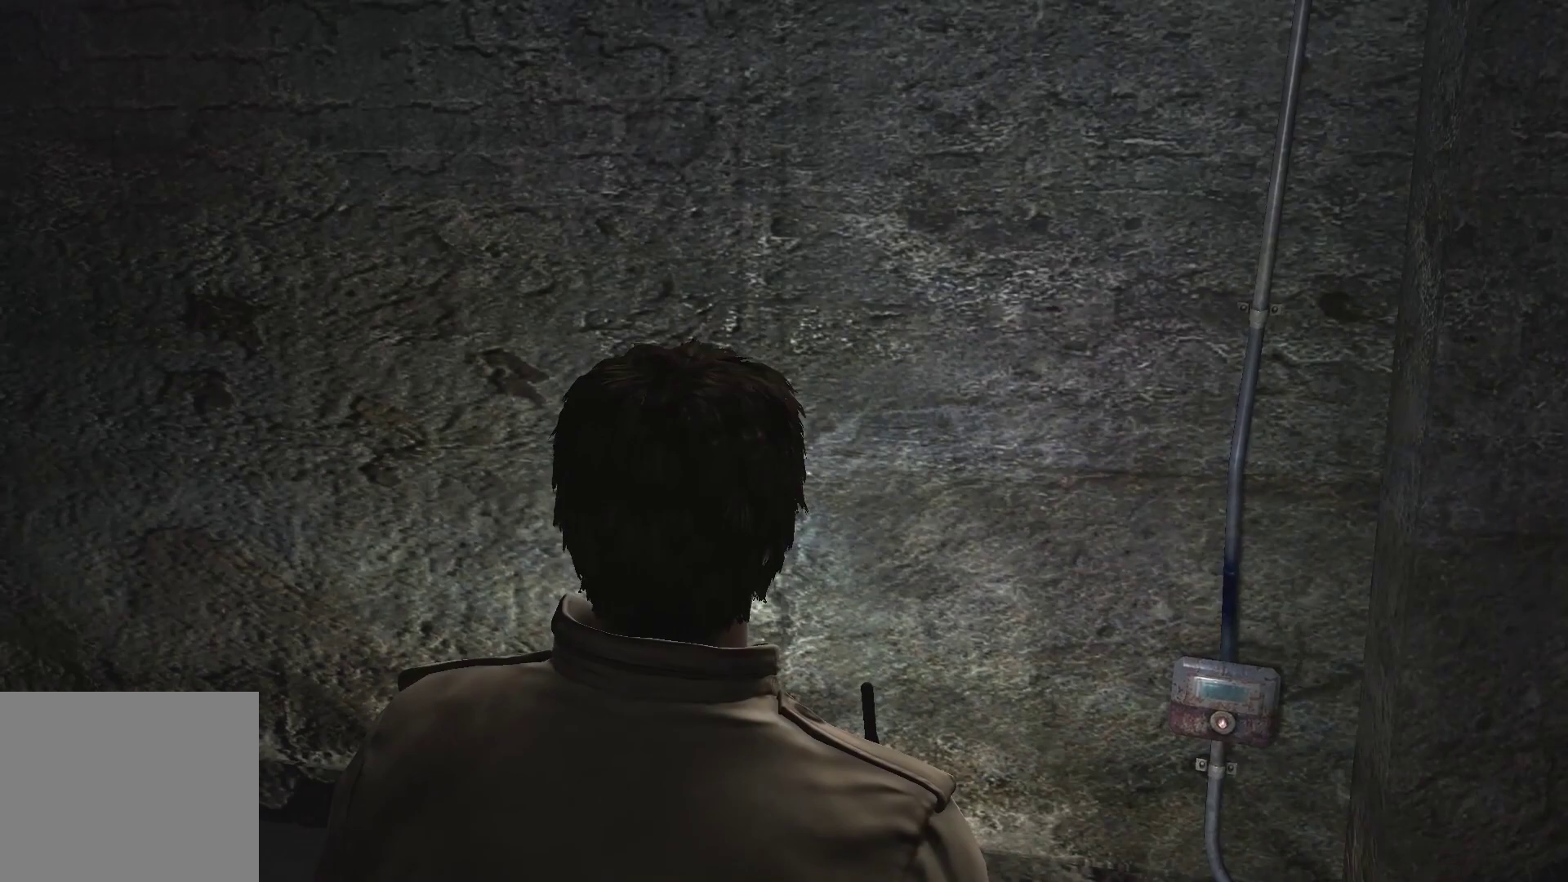
{"buttons": [], "left_stick": "up-right", "right_stick": "down-right", "events": [[67, "left_stick", "up"], [167, "left_stick", "up-right"], [267, "right_stick", "down-right"]]}
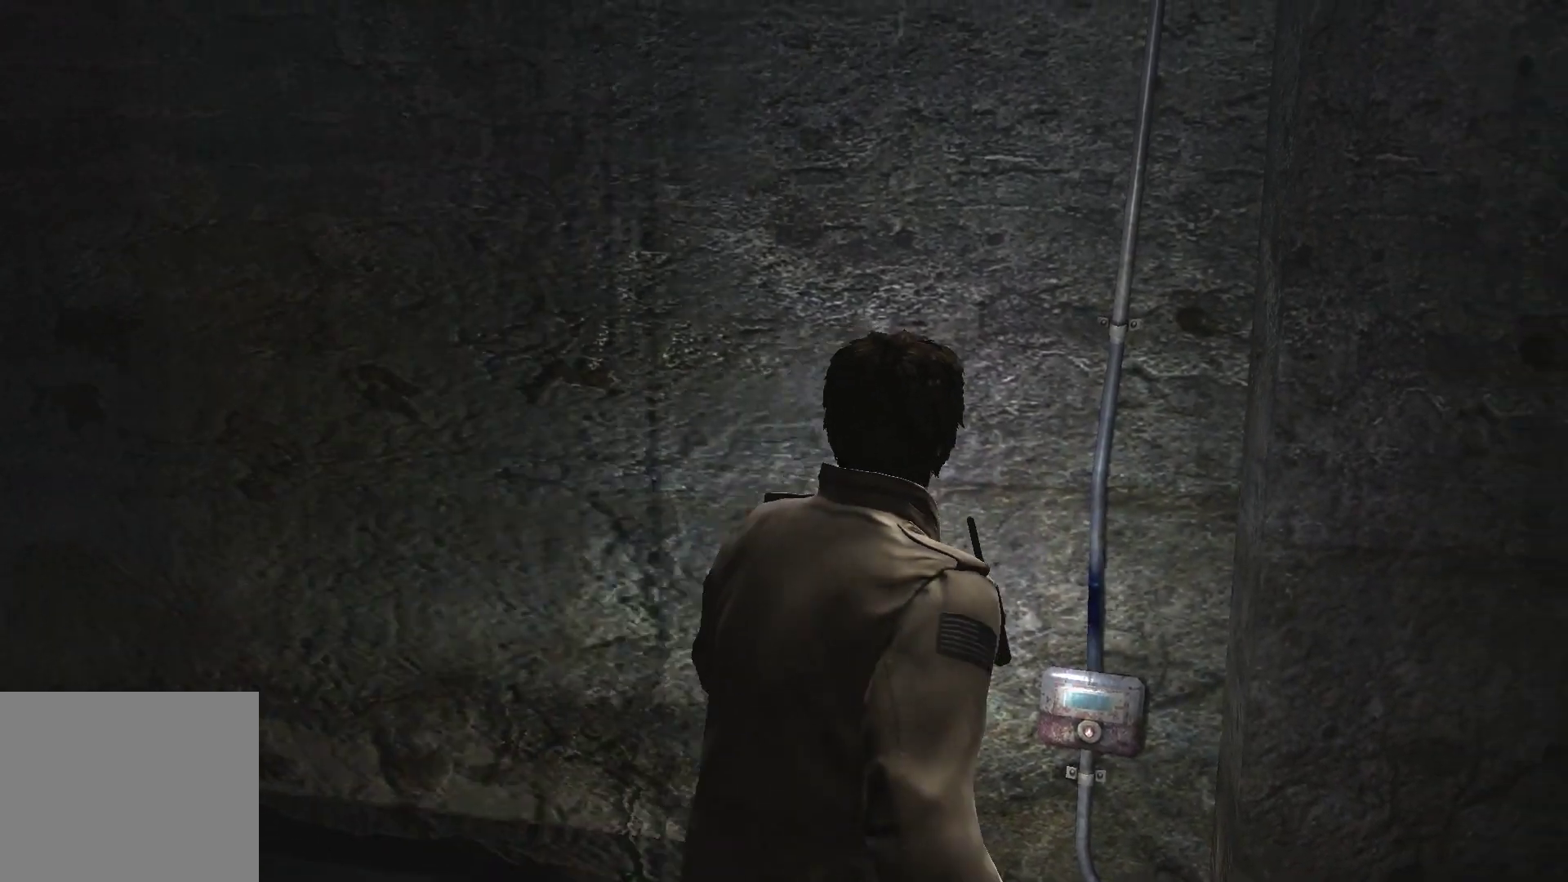
{"buttons": ["CROSS"], "left_stick": "center", "right_stick": "center", "events": [[133, "right_stick", "center"], [283, "CROSS", "down"], [283, "left_stick", "up"], [400, "CROSS", "up"], [467, "left_stick", "center"], [483, "CROSS", "down"]]}
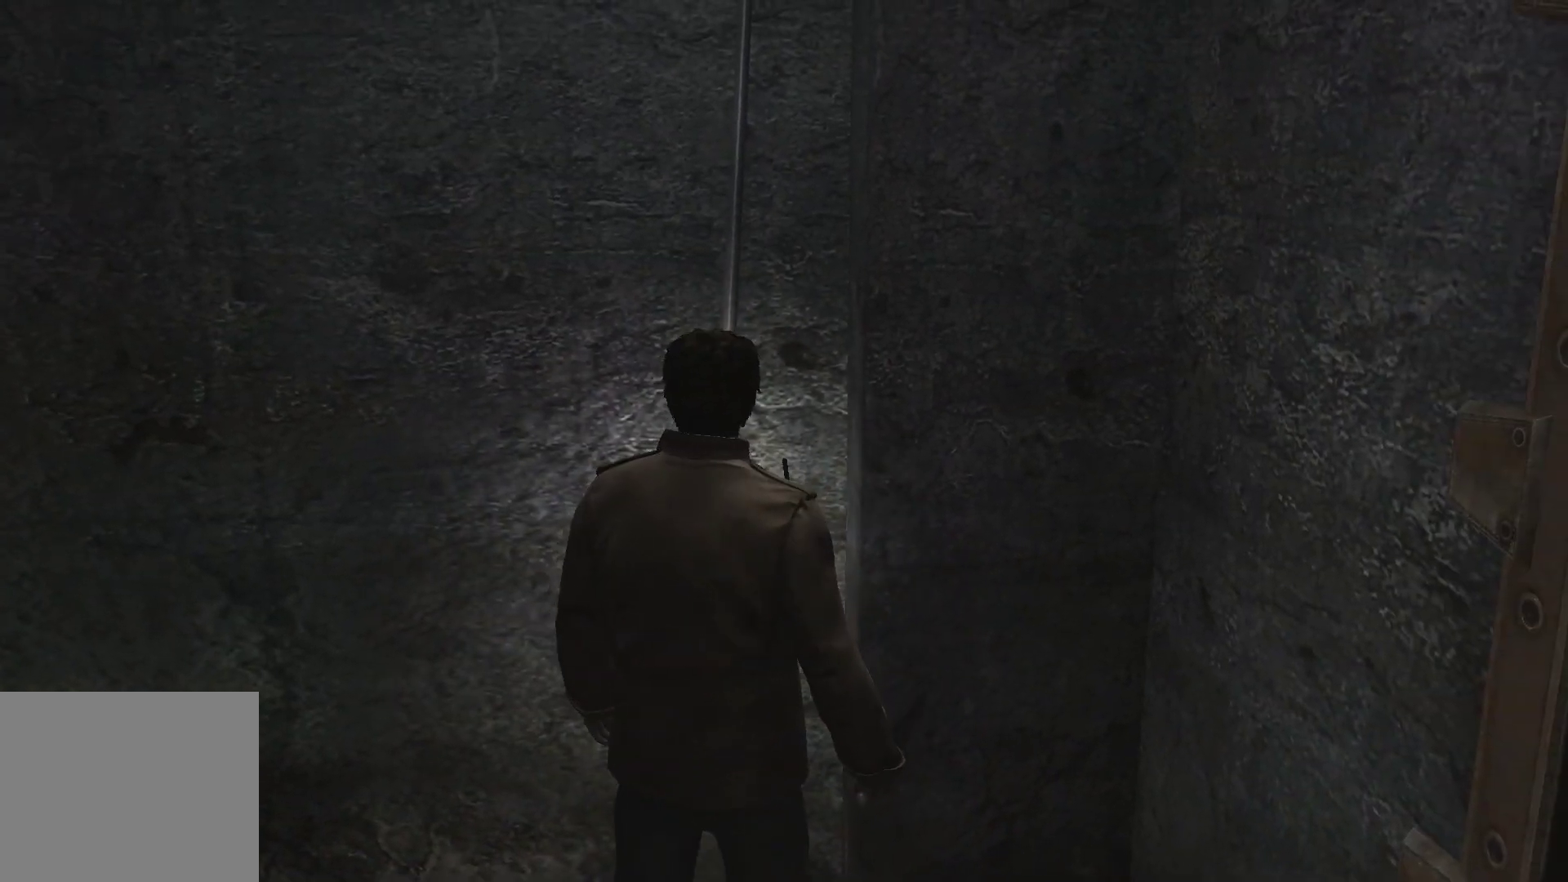
{"buttons": [], "left_stick": "down-left", "right_stick": "left", "events": [[83, "CROSS", "up"], [83, "left_stick", "left"], [200, "left_stick", "down-left"], [217, "right_stick", "left"]]}
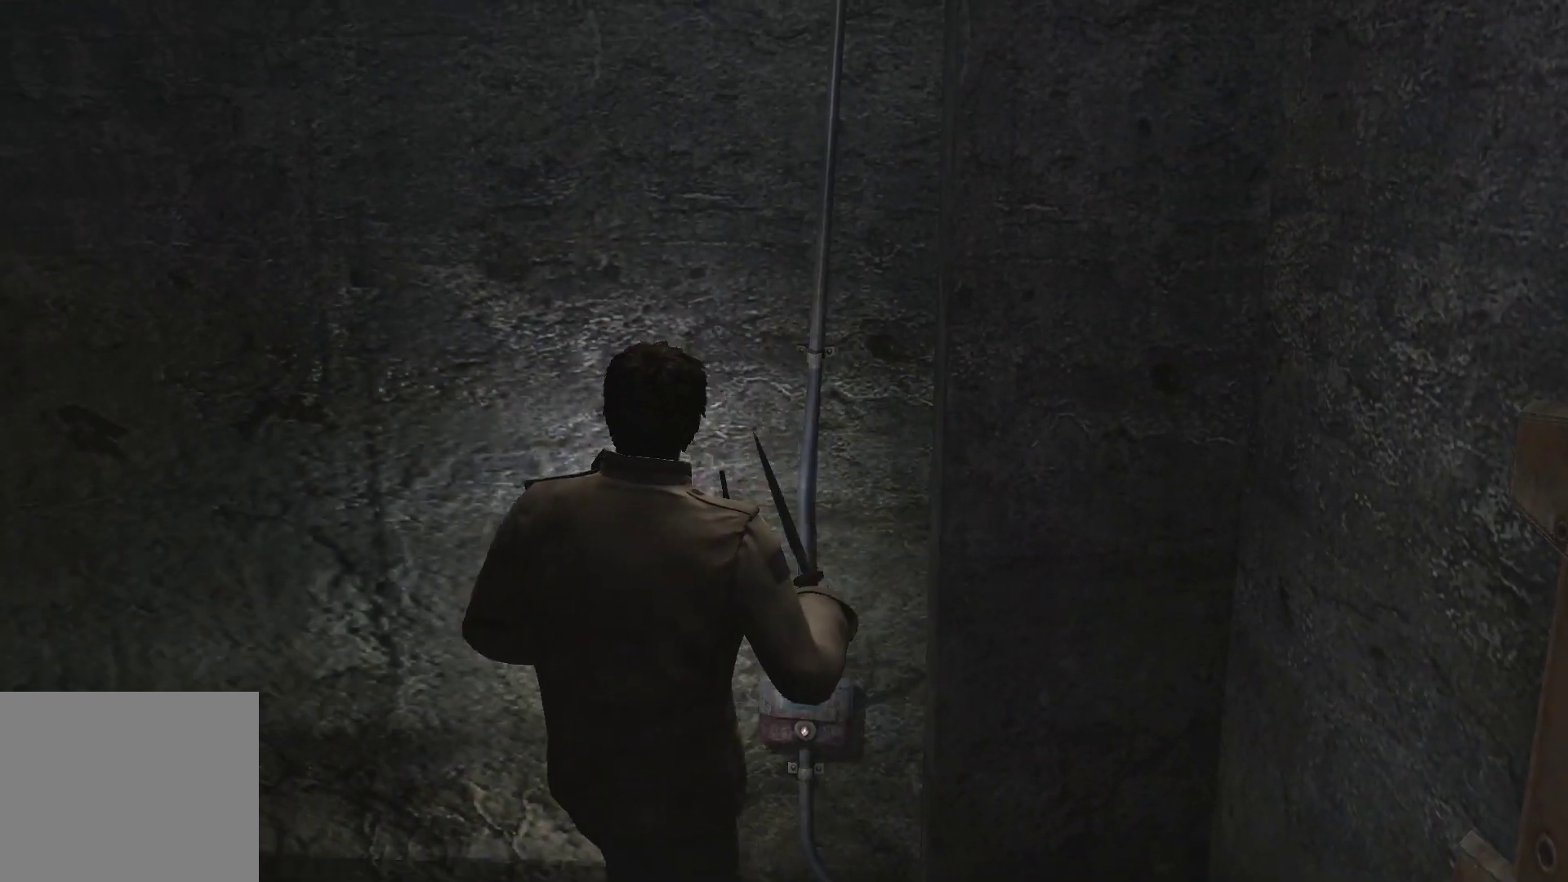
{"buttons": [], "left_stick": "up-left", "right_stick": "up-left", "events": [[100, "right_stick", "up-left"], [333, "left_stick", "left"], [433, "left_stick", "up-left"]]}
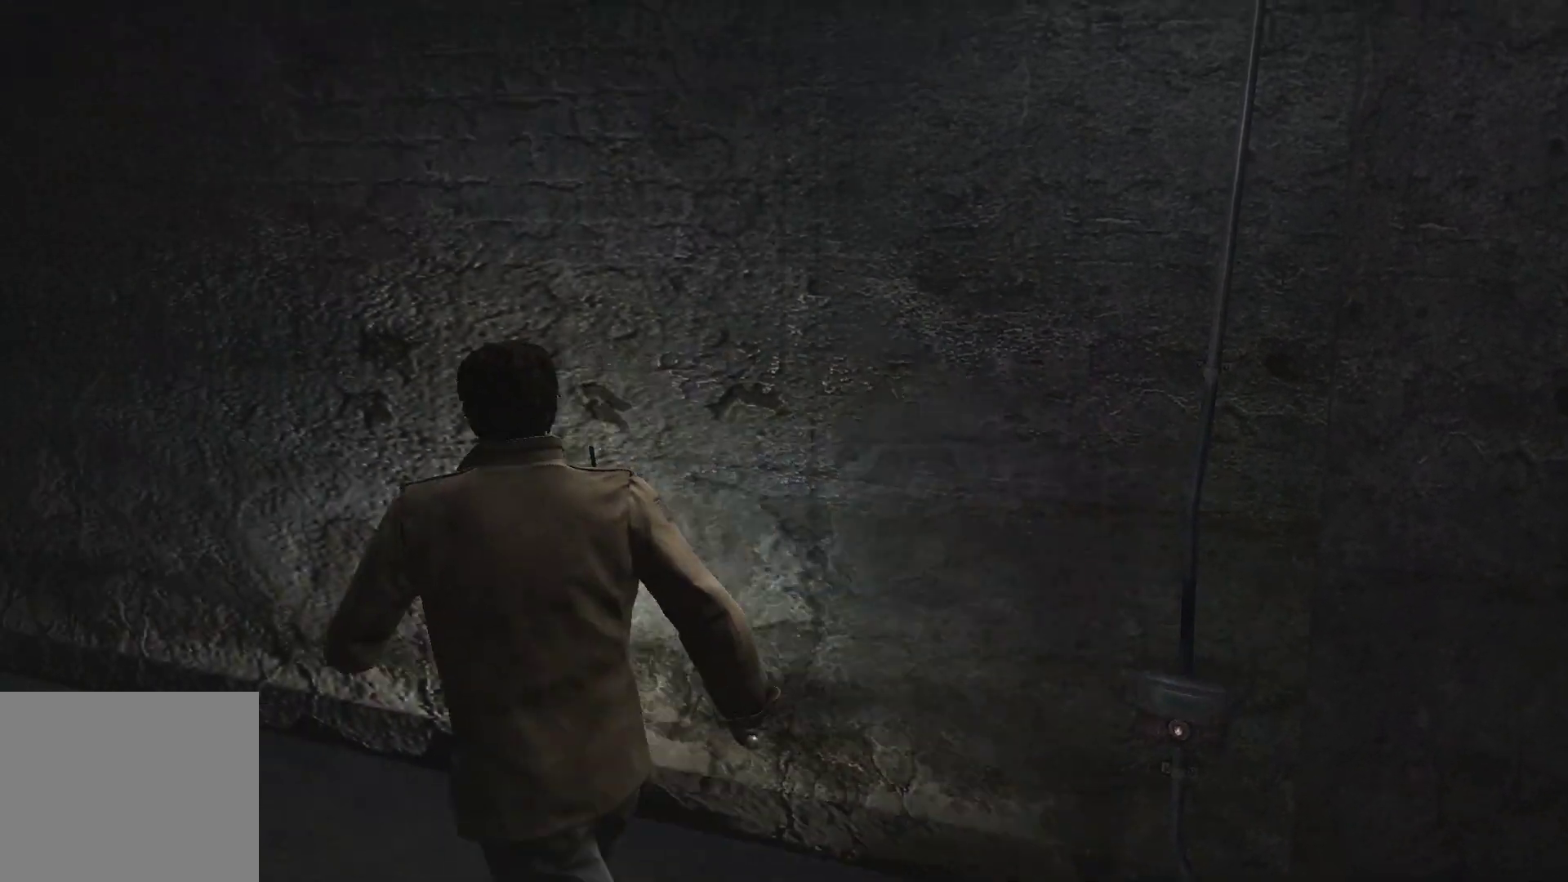
{"buttons": [], "left_stick": "left", "right_stick": "left", "events": [[317, "left_stick", "left"], [483, "right_stick", "left"]]}
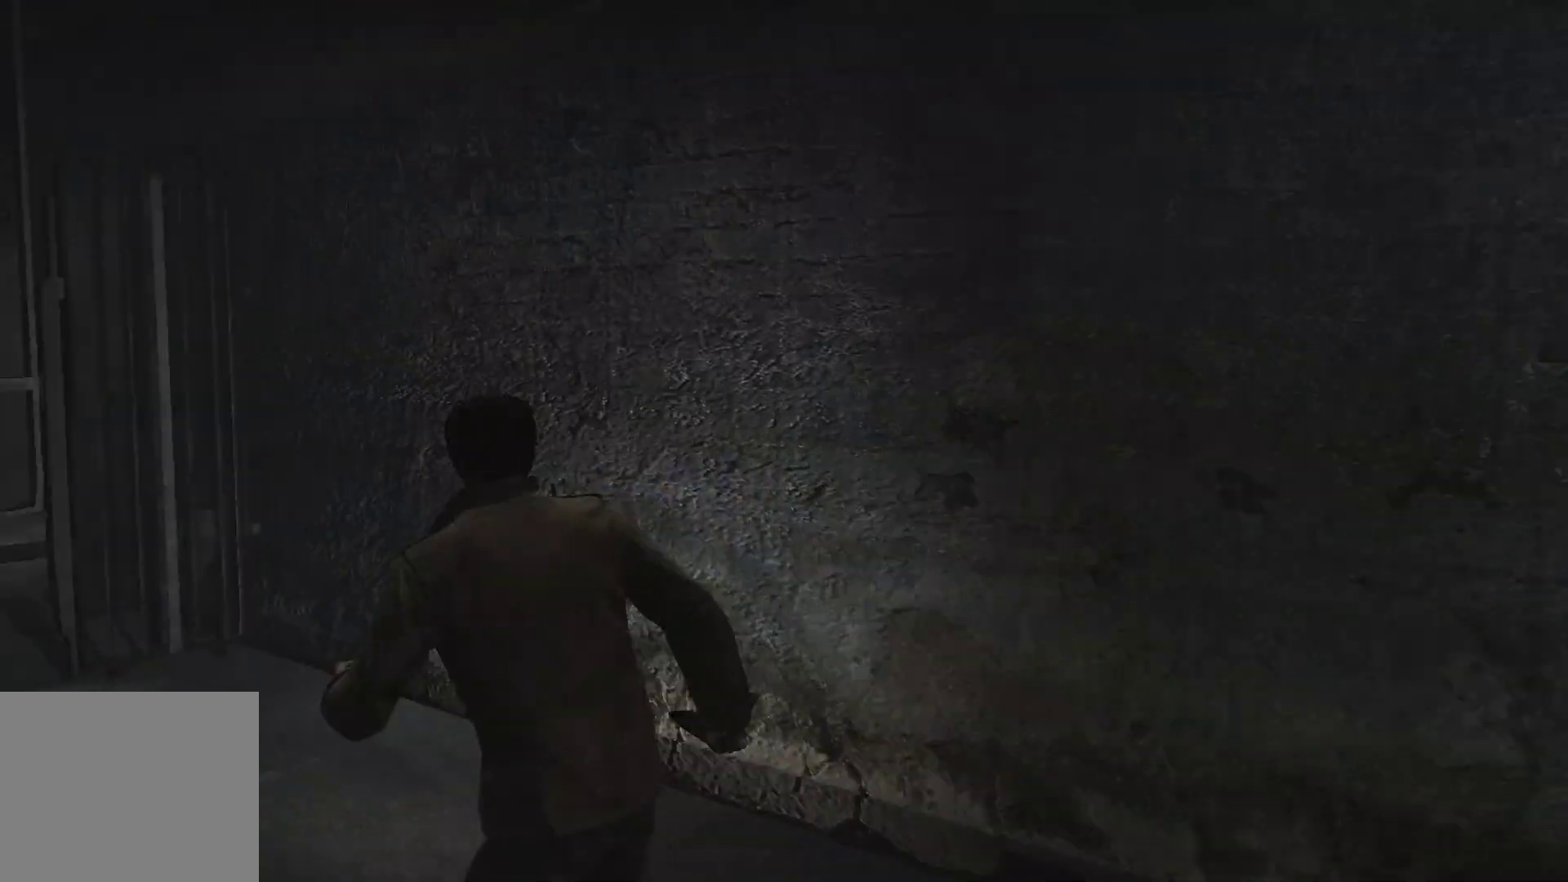
{"buttons": [], "left_stick": "center", "right_stick": "center", "events": [[233, "left_stick", "center"], [300, "right_stick", "down-left"], [500, "right_stick", "center"]]}
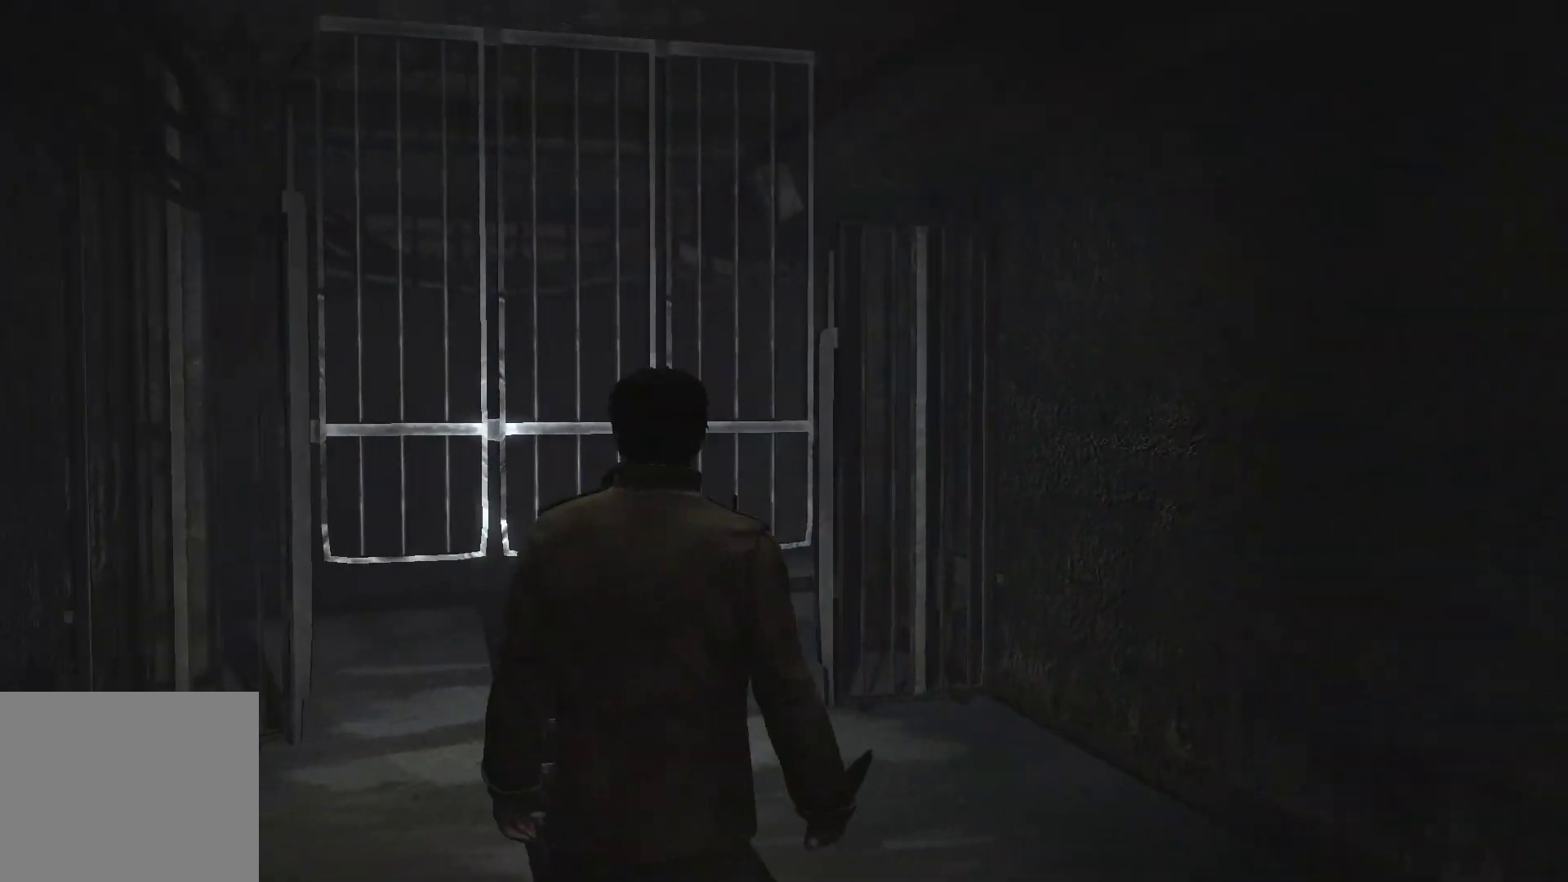
{"buttons": [], "left_stick": "center", "right_stick": "center", "events": [[200, "L1", "down"], [267, "L1", "up"]]}
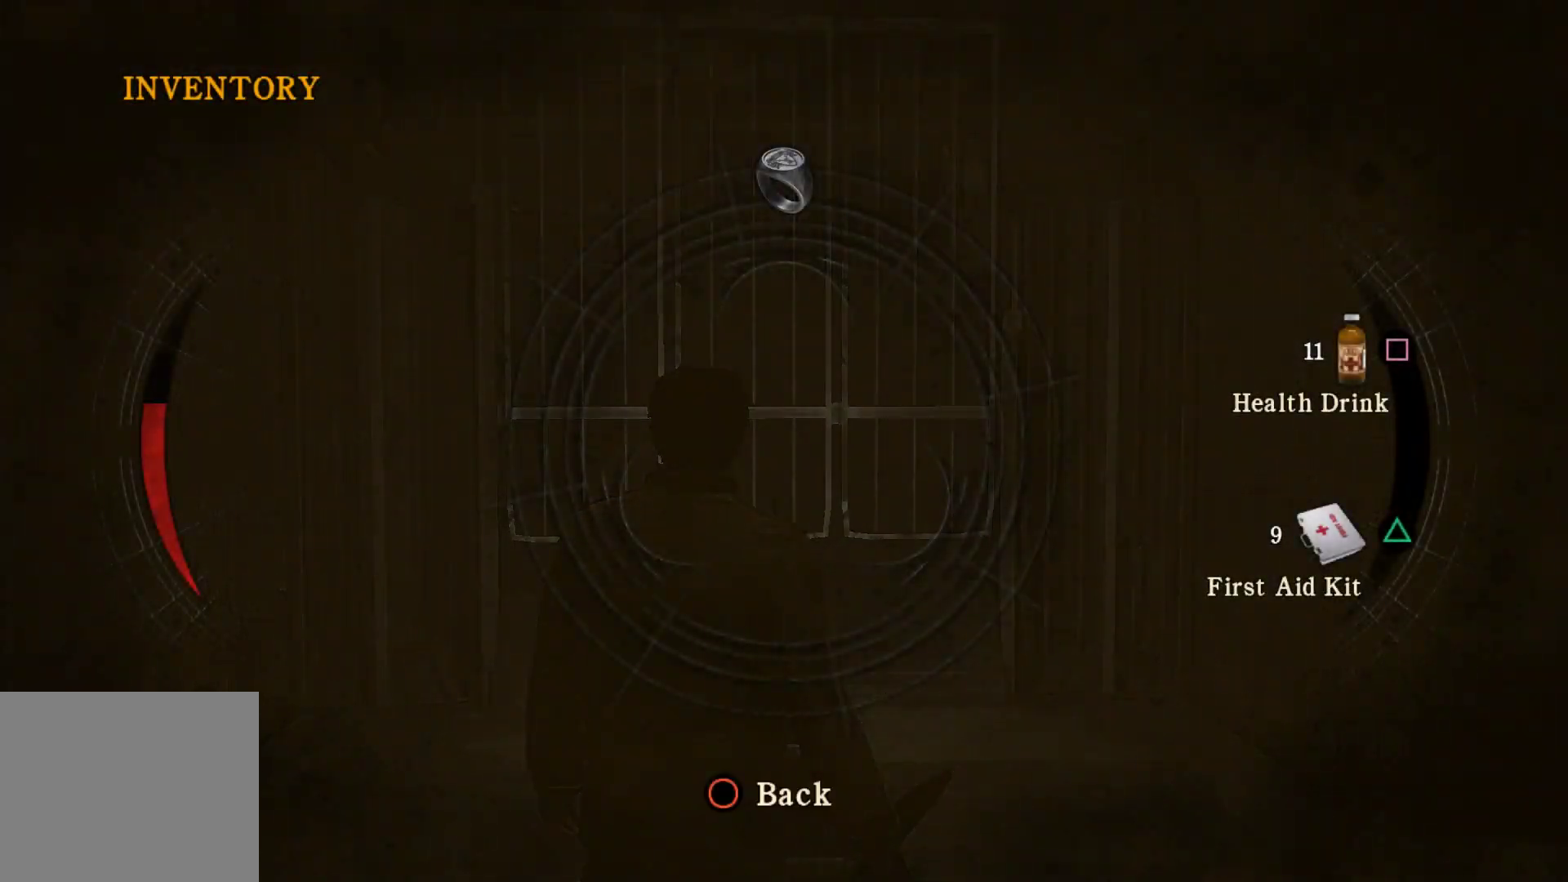
{"buttons": [], "left_stick": "center", "right_stick": "center", "events": []}
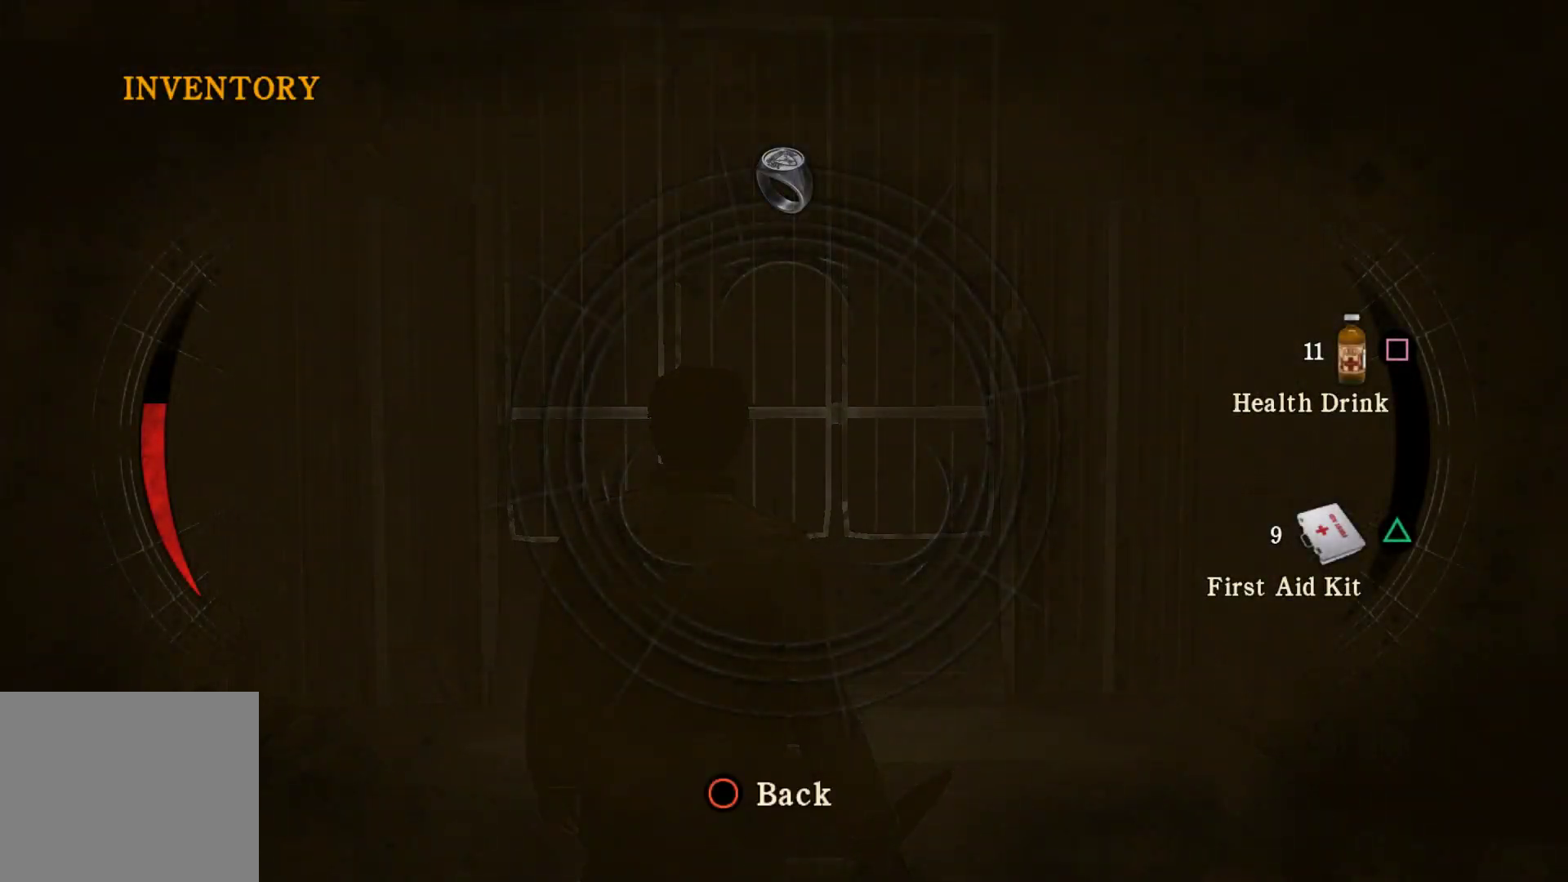
{"buttons": [], "left_stick": "center", "right_stick": "center", "events": [[350, "CIRCLE", "down"], [467, "CIRCLE", "up"]]}